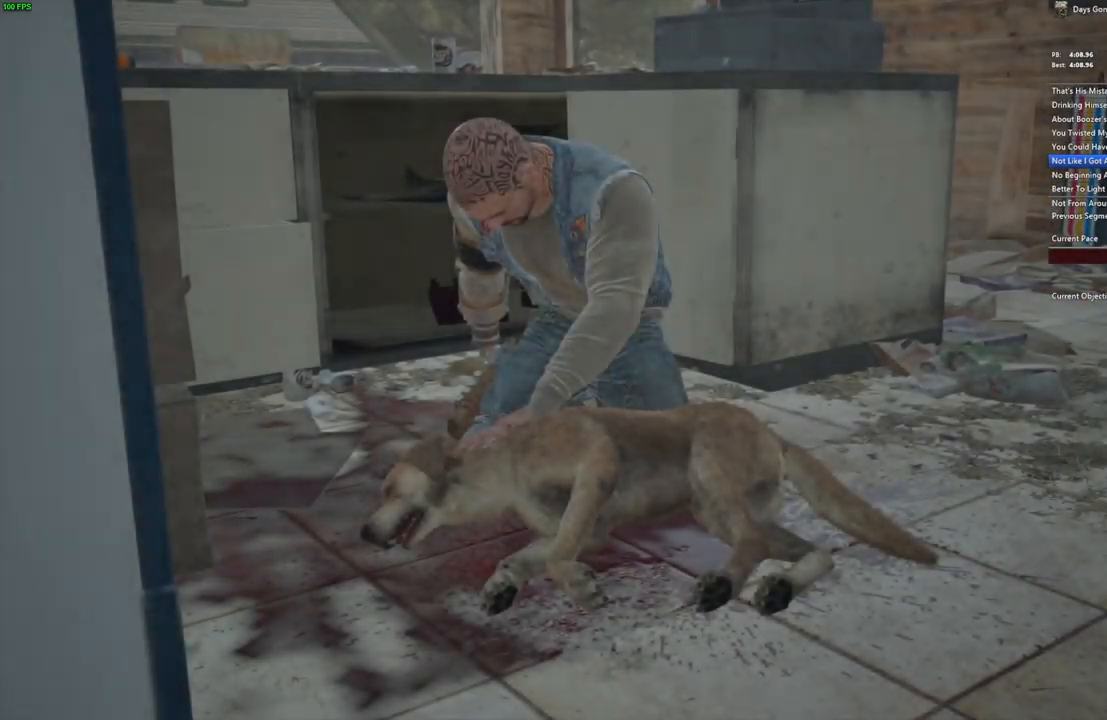
Gameplay with keyboard and mouse; each line is a JSON object with the keys and mouse buttons held at the frame after it. "events" lists presses ("down") and releases ("up") of ".", "/", "0", "1", "2", "3", "4", "5", "6", "7", "8", "9", "a", "alt_l", "alt_r", "b", "backslash", "backspace", "c", "caps_lock", "comma", "ctrl_l", "ctrl_r", "d", "e", "equals", "escape", "f", "f1", "f10", "f11", "f12", "f2", "f3", "f4", "f5", "f6", "f7", "f8", "f9", "g", "h", "i", "j", "k", "l", "lbracket", "m", "minus", "n", "o", "p", "q", "r", "rbracket", "return", "s", "semicolon", "shift_l", "shift_r", "space", "super", "t", "tab", "tilde", "u", "v", "w", "x", "y", "z", "mouse_left", "mouse_wheel" and "mouse_right" between this image and that frame as [ms after this image, input, new state], when the widget could be followed in between. "mouse_left", "mouse_wheel", "mouse_right" = the "left", "wheel", "right" buttons of the "mouse" list. No other keys are recorded. "wheel" means that the mouse wheel is clicked or scrolled. Mouse movement is not recorded. Not read: quote.
{"keys": ["space"], "mouse": [], "events": []}
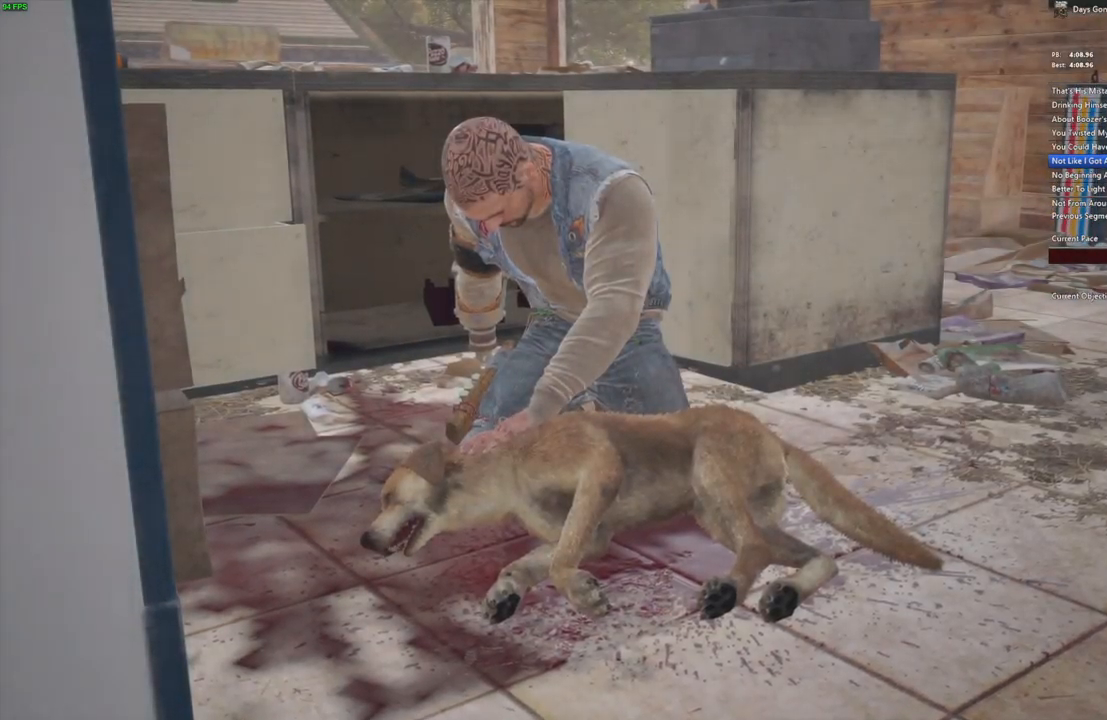
{"keys": ["space"], "mouse": [], "events": []}
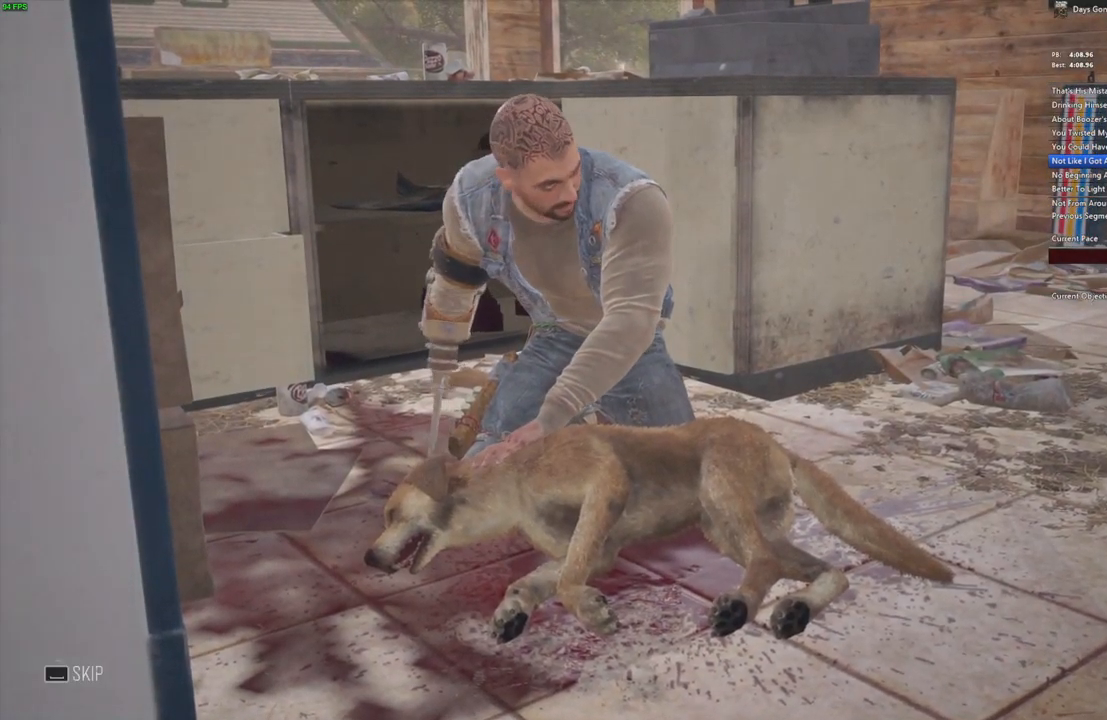
{"keys": ["space"], "mouse": [], "events": []}
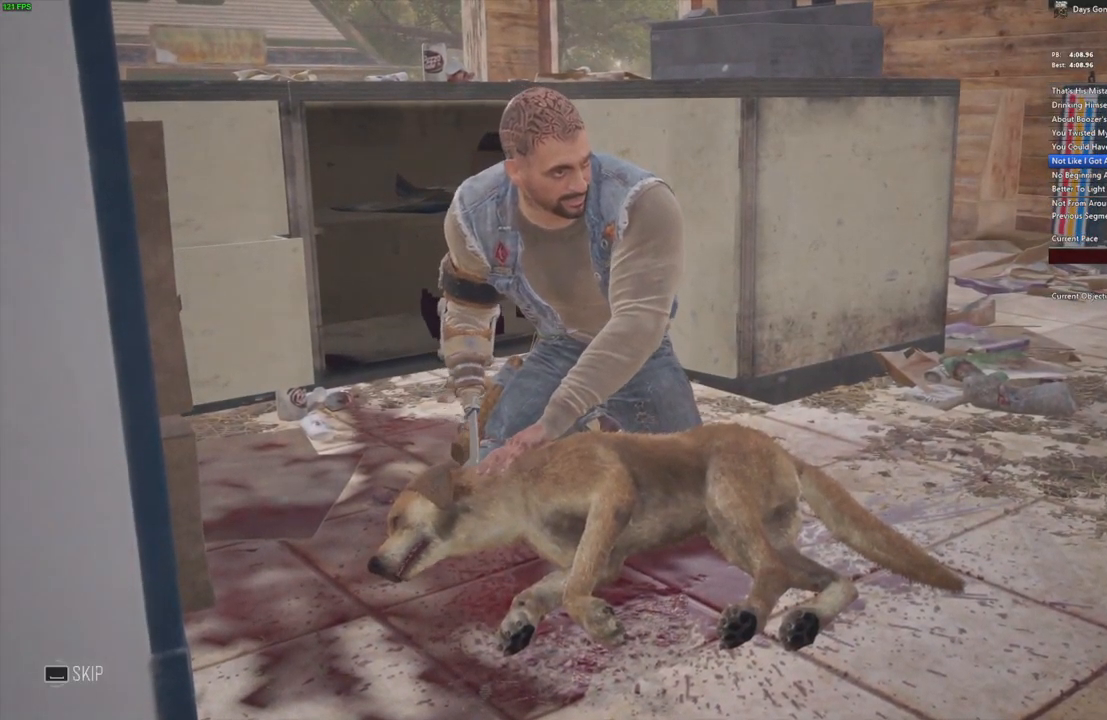
{"keys": ["space"], "mouse": [], "events": []}
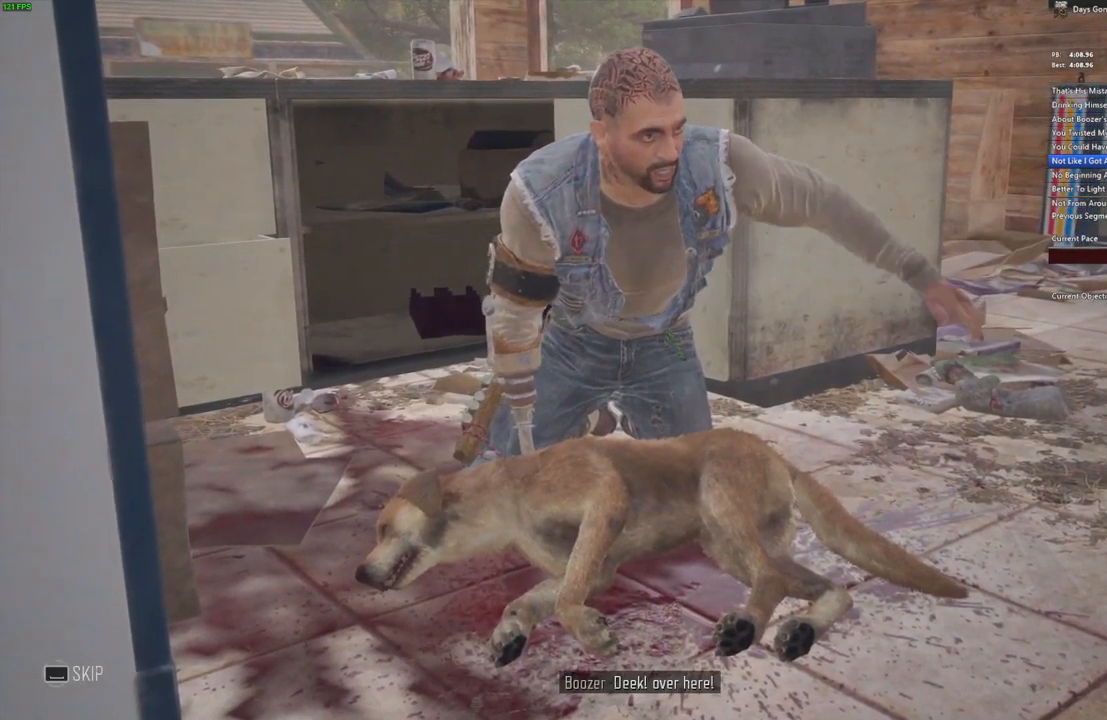
{"keys": [], "mouse": [], "events": [[350, "space", "up"]]}
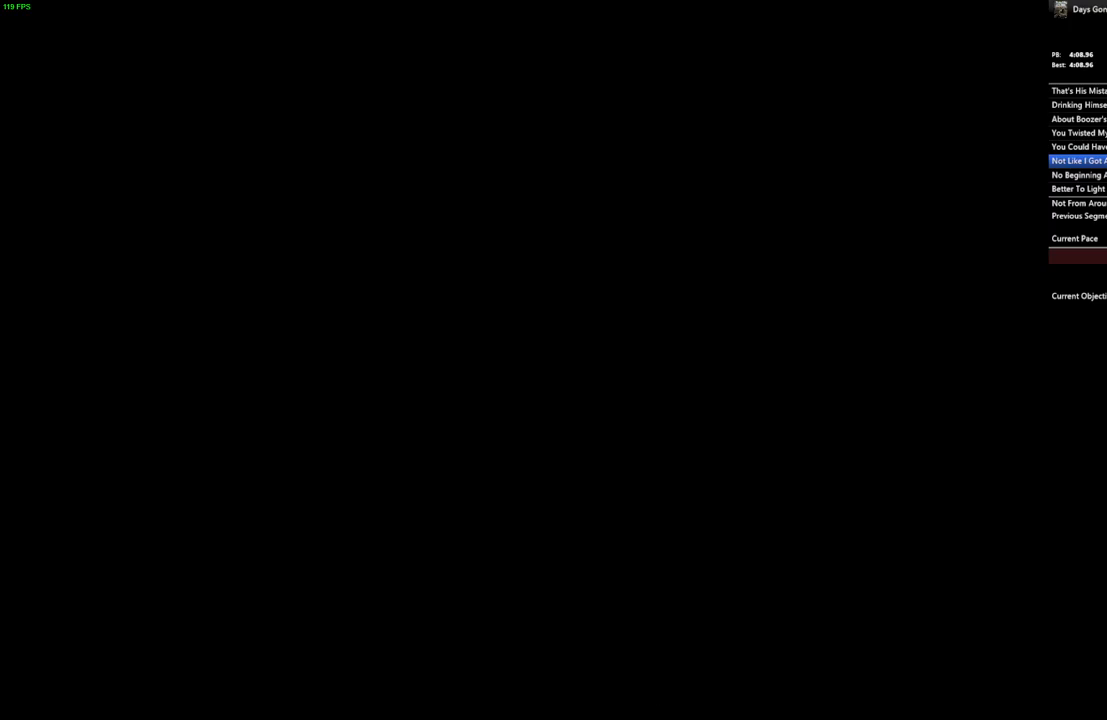
{"keys": [], "mouse": [], "events": []}
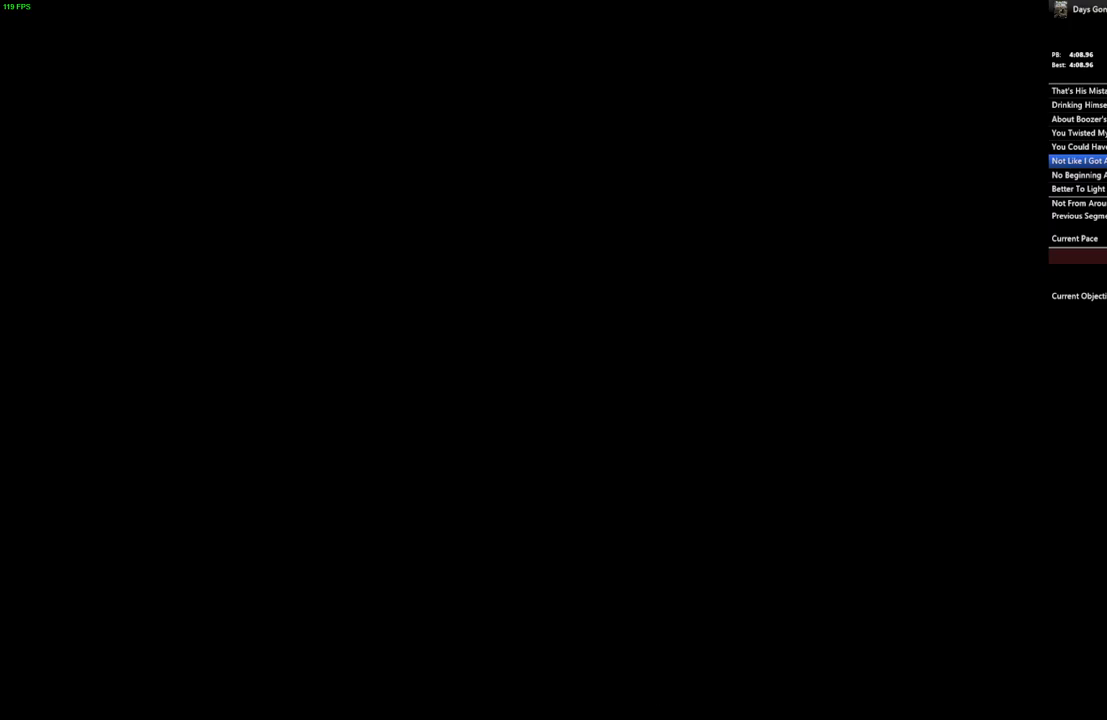
{"keys": ["w"], "mouse": [], "events": [[434, "w", "down"]]}
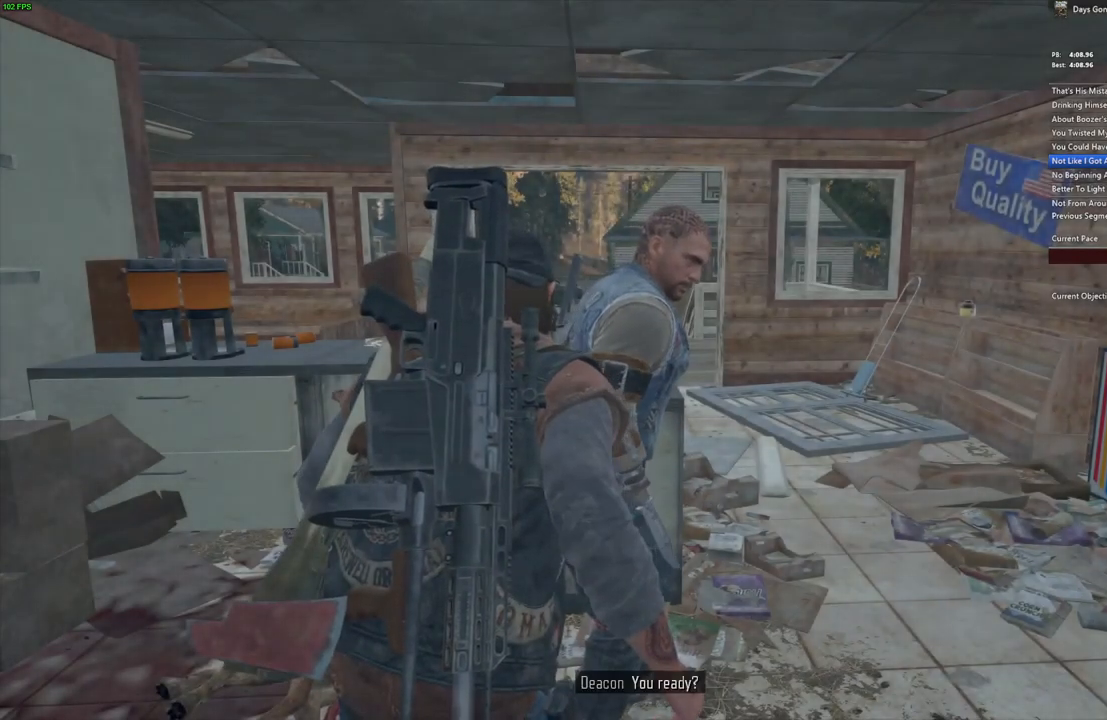
{"keys": ["d", "shift_l", "w"], "mouse": [], "events": [[167, "d", "down"], [400, "shift_l", "down"]]}
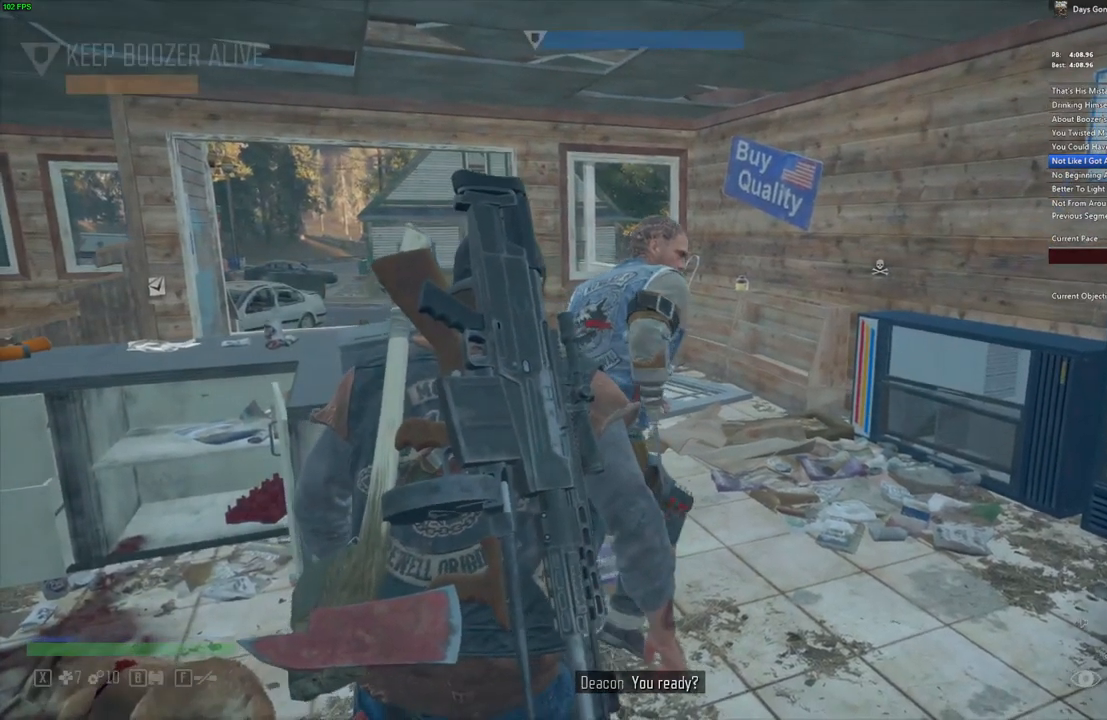
{"keys": ["w"], "mouse": [], "events": [[100, "d", "up"], [184, "shift_l", "up"], [334, "1", "down"], [400, "1", "up"]]}
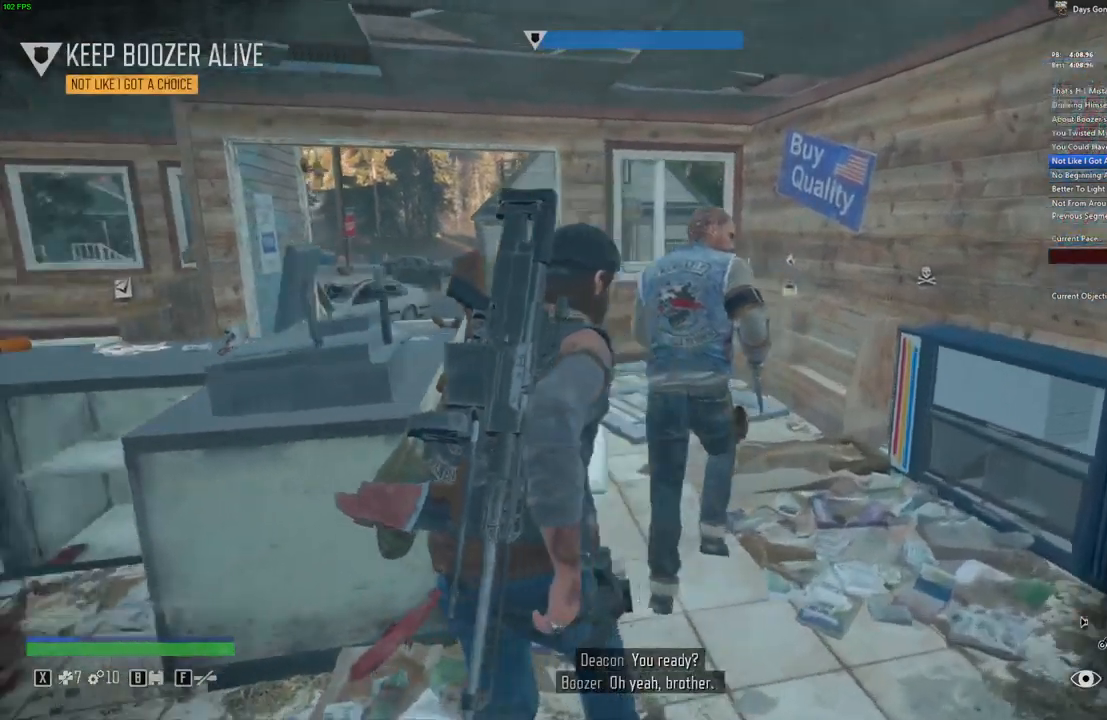
{"keys": ["shift_l", "w"], "mouse": [], "events": [[67, "shift_l", "down"]]}